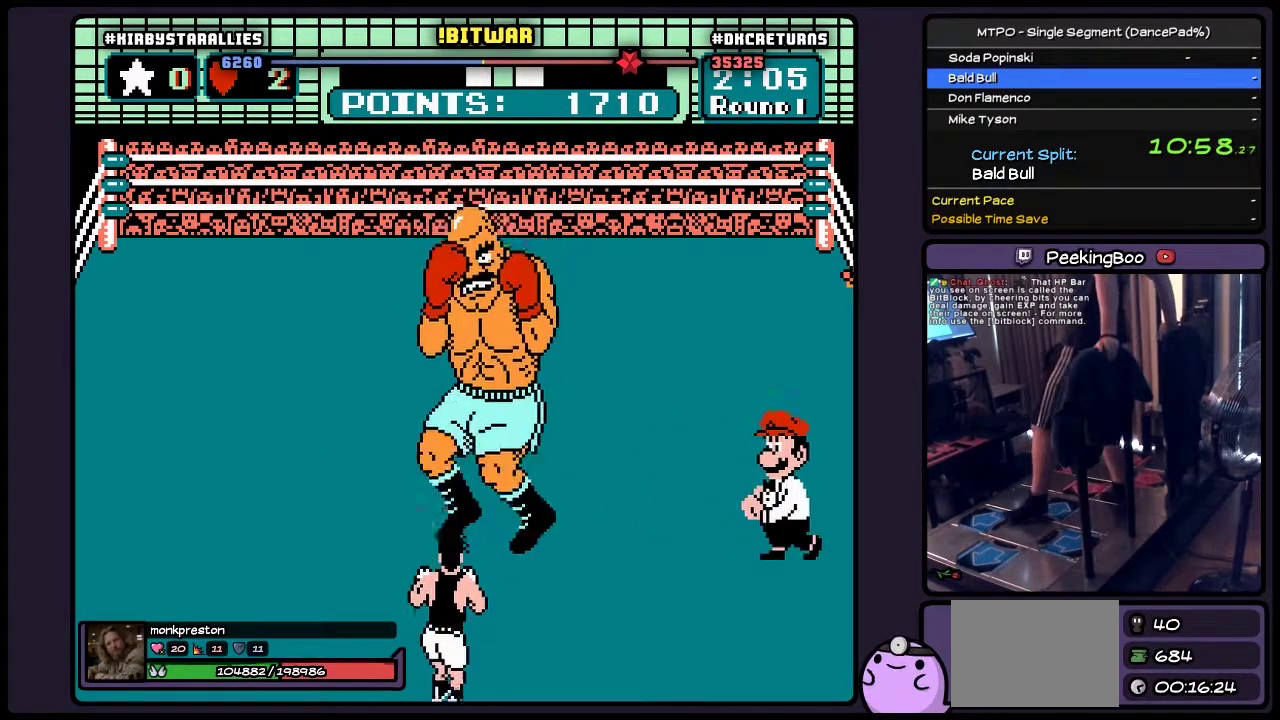
Gameplay with a controller (Nintendo layout); each line is a JSON object with the inputs held at the frame after it. "events" lists button and stick changes between this image and that frame as [ms after this image, input, new state], when the widget could be followed in between. Not read: L3 R3 START.
{"buttons": ["DPAD_UP"], "events": [[400, "DPAD_UP", "down"]]}
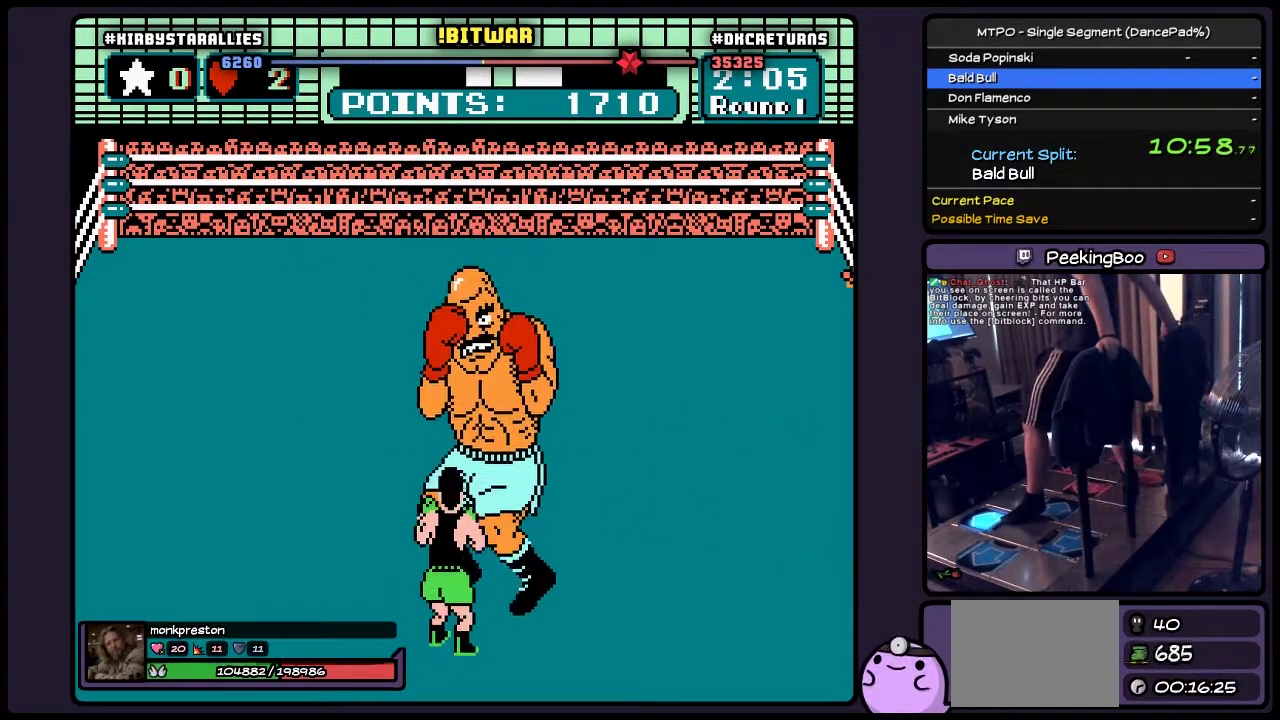
{"buttons": ["A", "DPAD_UP"], "events": [[100, "A", "down"]]}
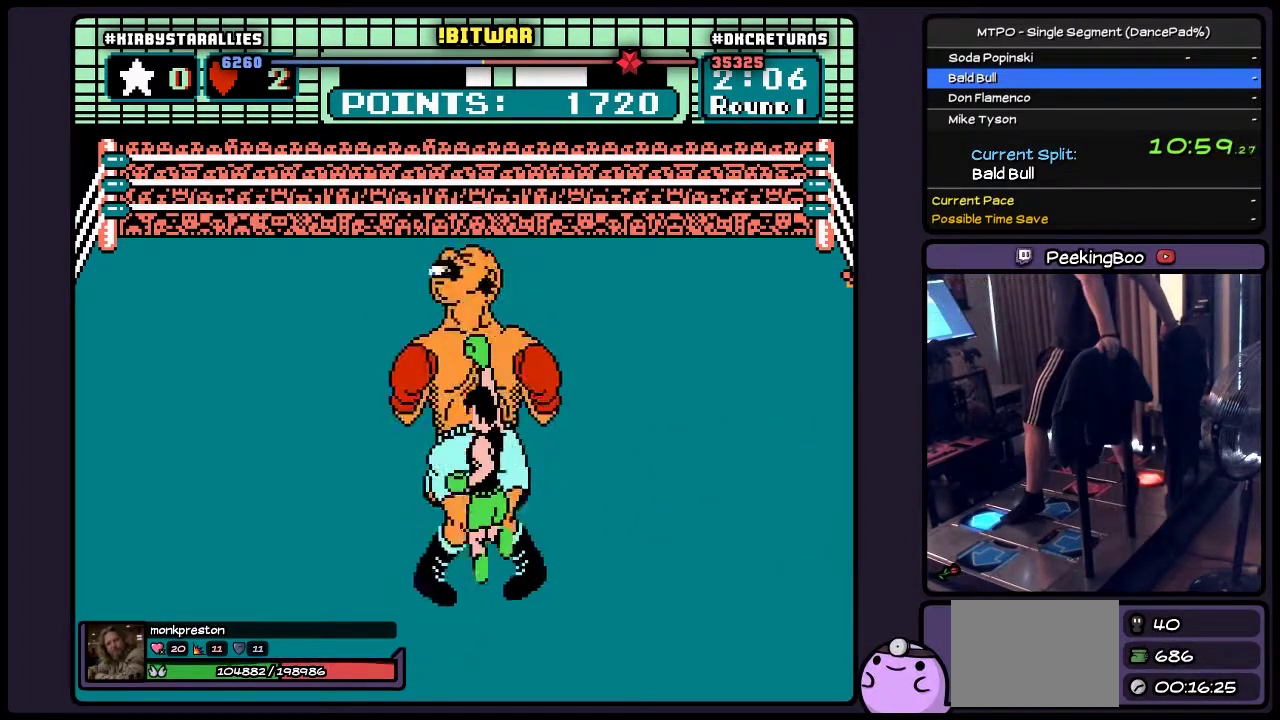
{"buttons": [], "events": [[233, "A", "up"], [433, "DPAD_UP", "up"]]}
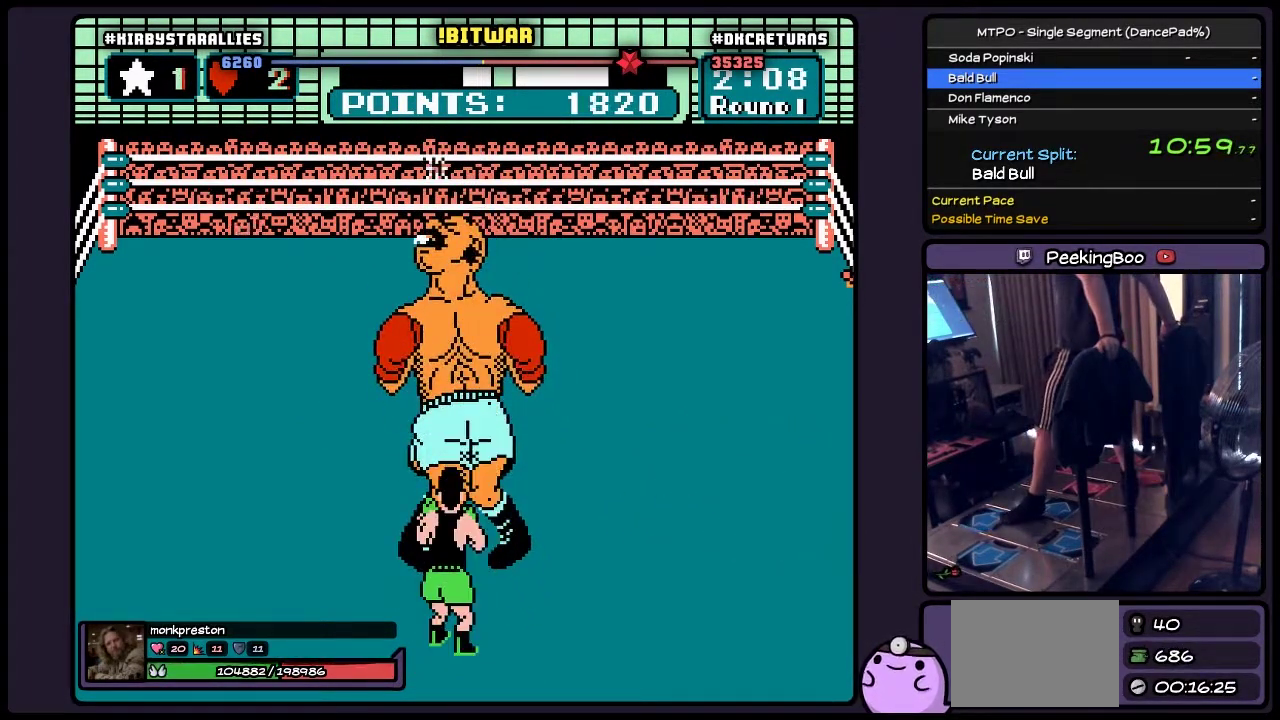
{"buttons": [], "events": []}
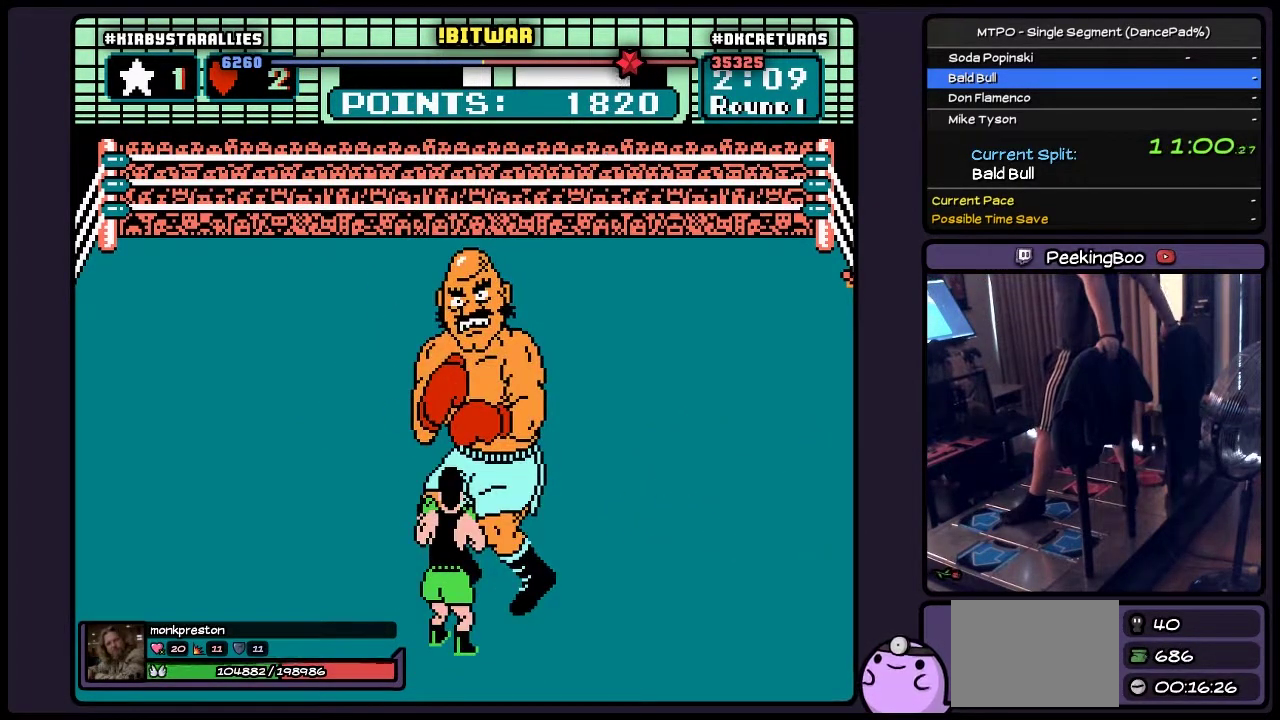
{"buttons": [], "events": [[150, "DPAD_RIGHT", "down"], [350, "DPAD_RIGHT", "up"]]}
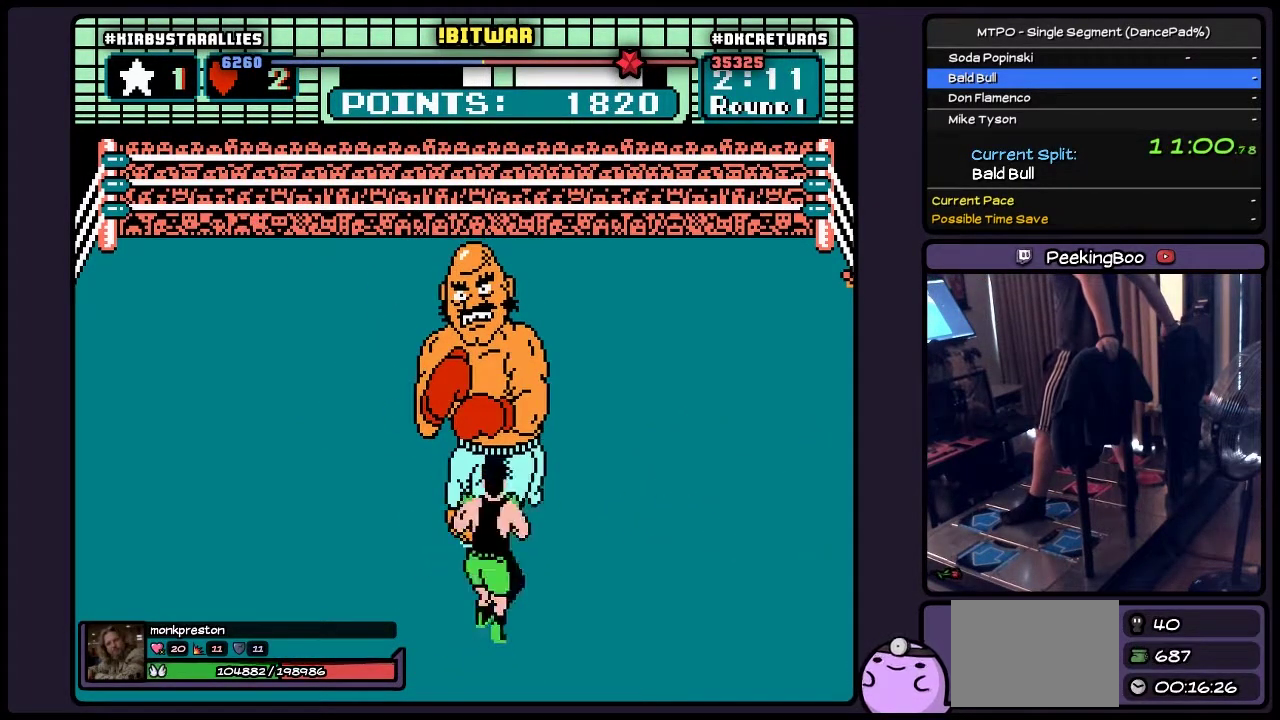
{"buttons": ["DPAD_RIGHT"], "events": [[267, "DPAD_RIGHT", "down"]]}
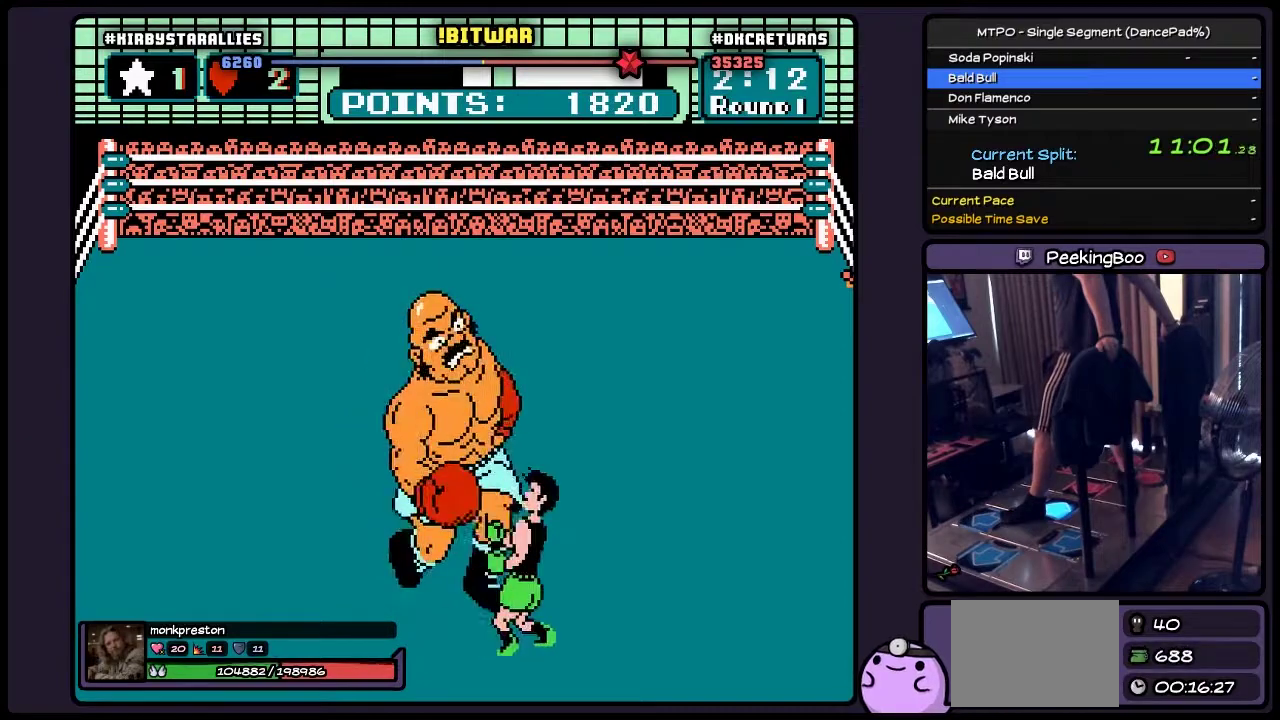
{"buttons": ["A", "DPAD_UP"], "events": [[183, "DPAD_RIGHT", "up"], [400, "DPAD_UP", "down"], [433, "A", "down"]]}
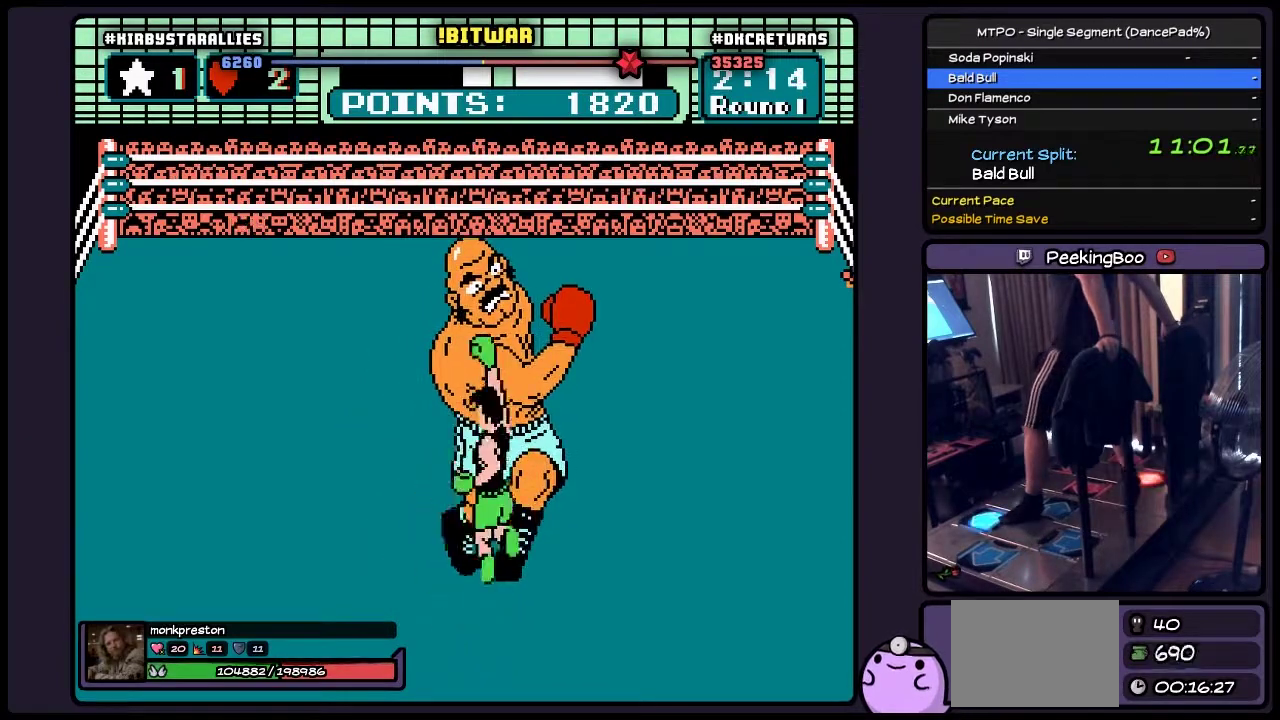
{"buttons": ["B", "DPAD_UP"], "events": [[150, "A", "up"], [317, "B", "down"]]}
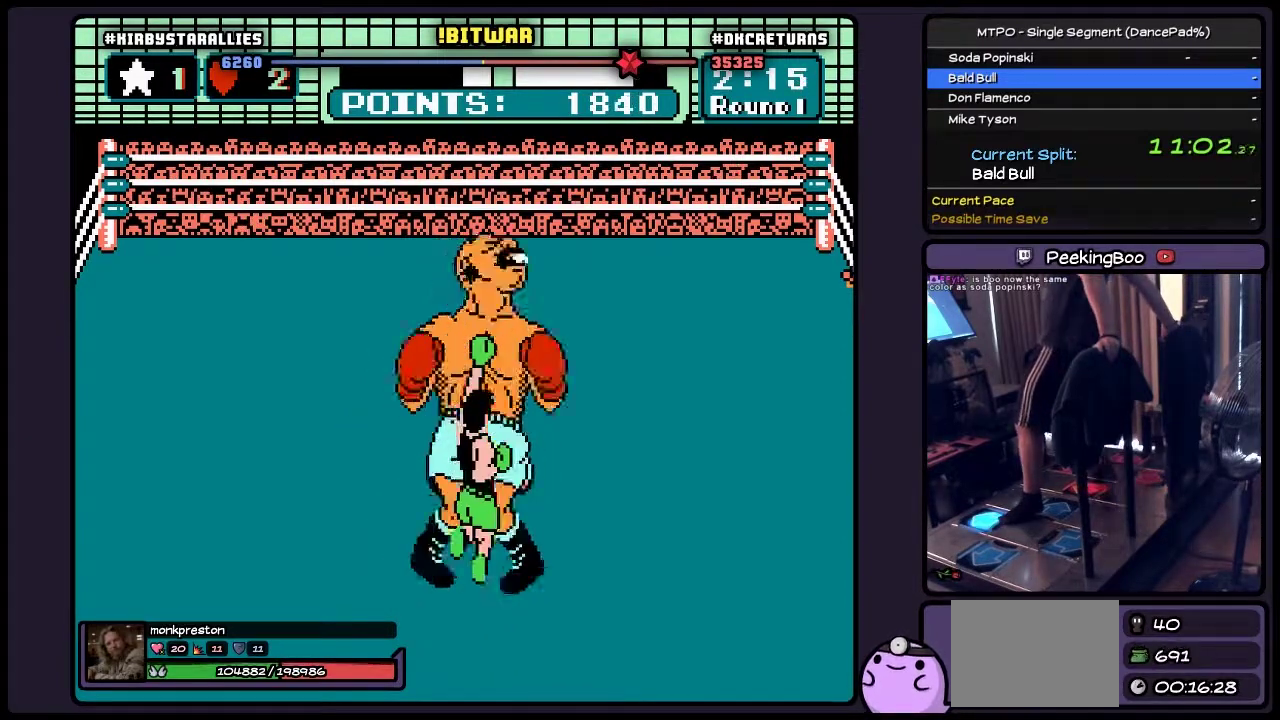
{"buttons": ["DPAD_UP"], "events": [[17, "B", "up"]]}
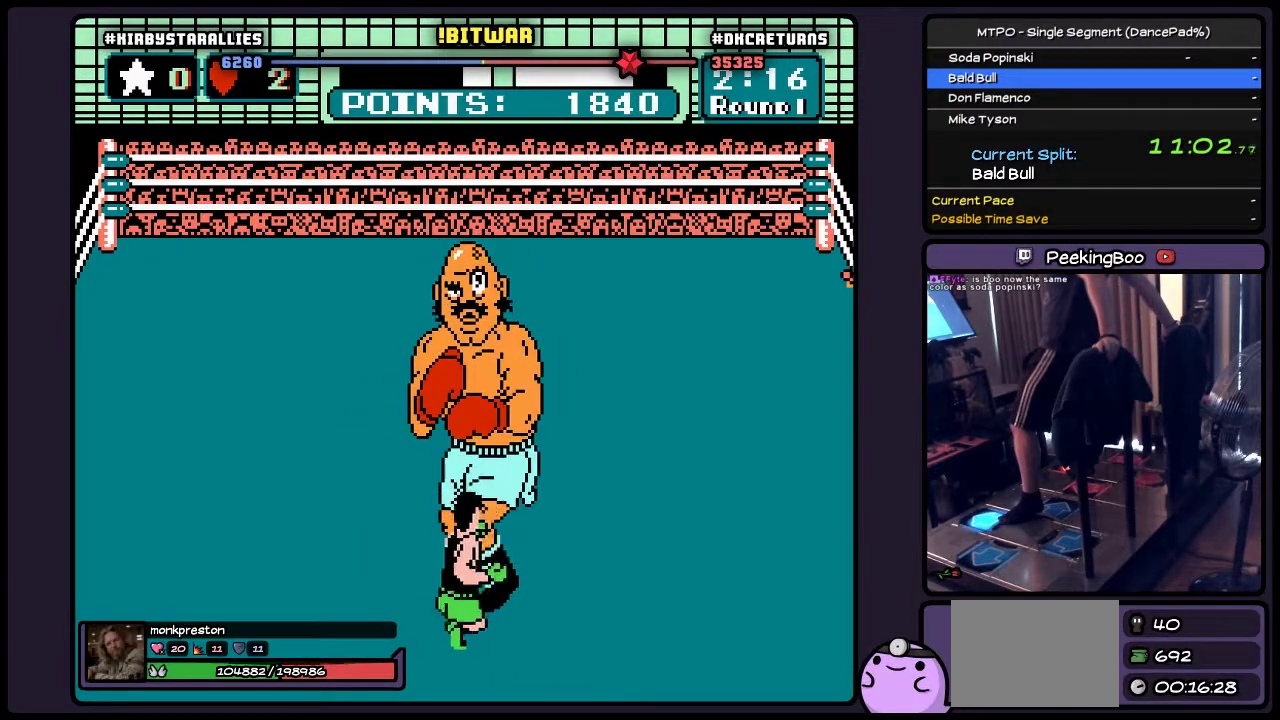
{"buttons": ["DPAD_UP"], "events": []}
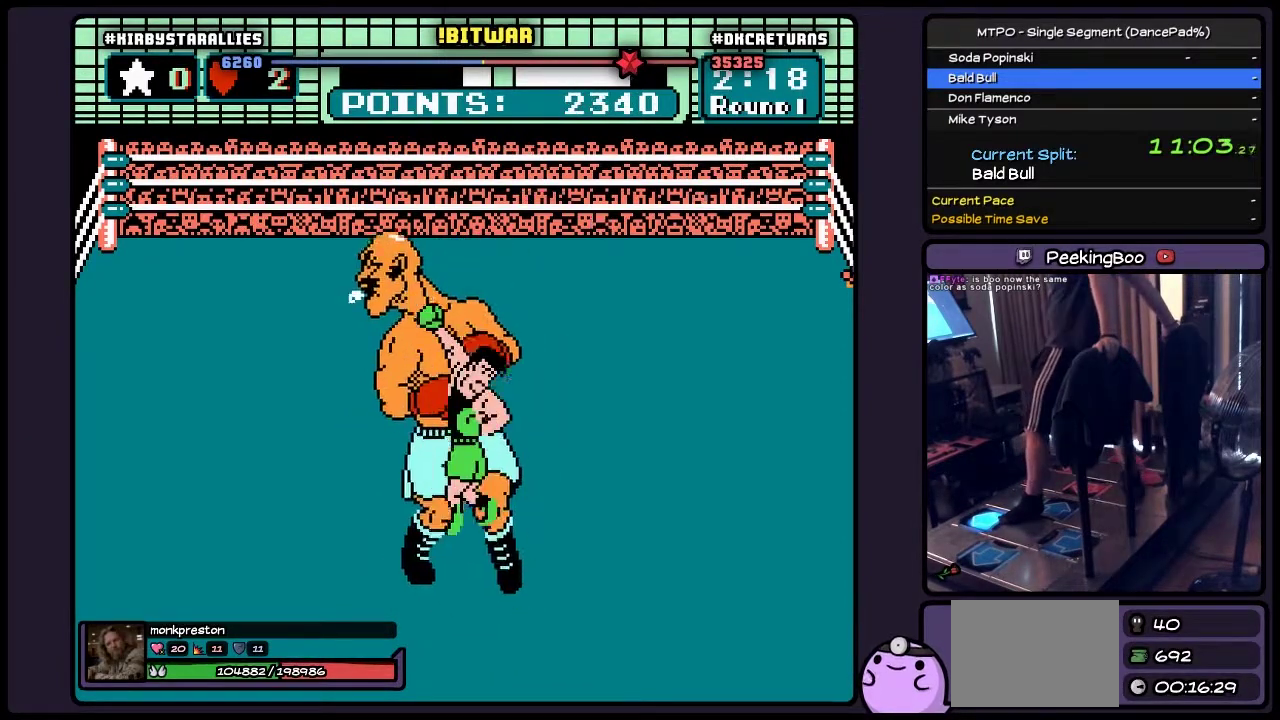
{"buttons": [], "events": [[100, "DPAD_UP", "up"]]}
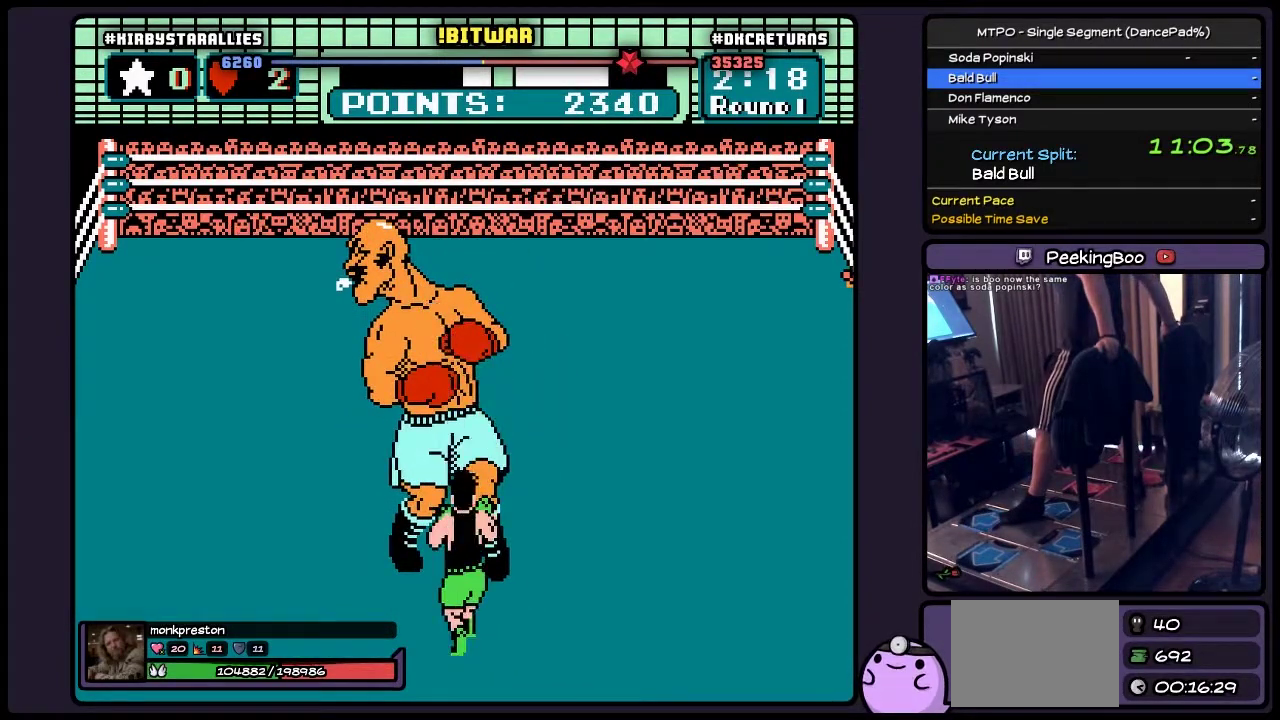
{"buttons": [], "events": []}
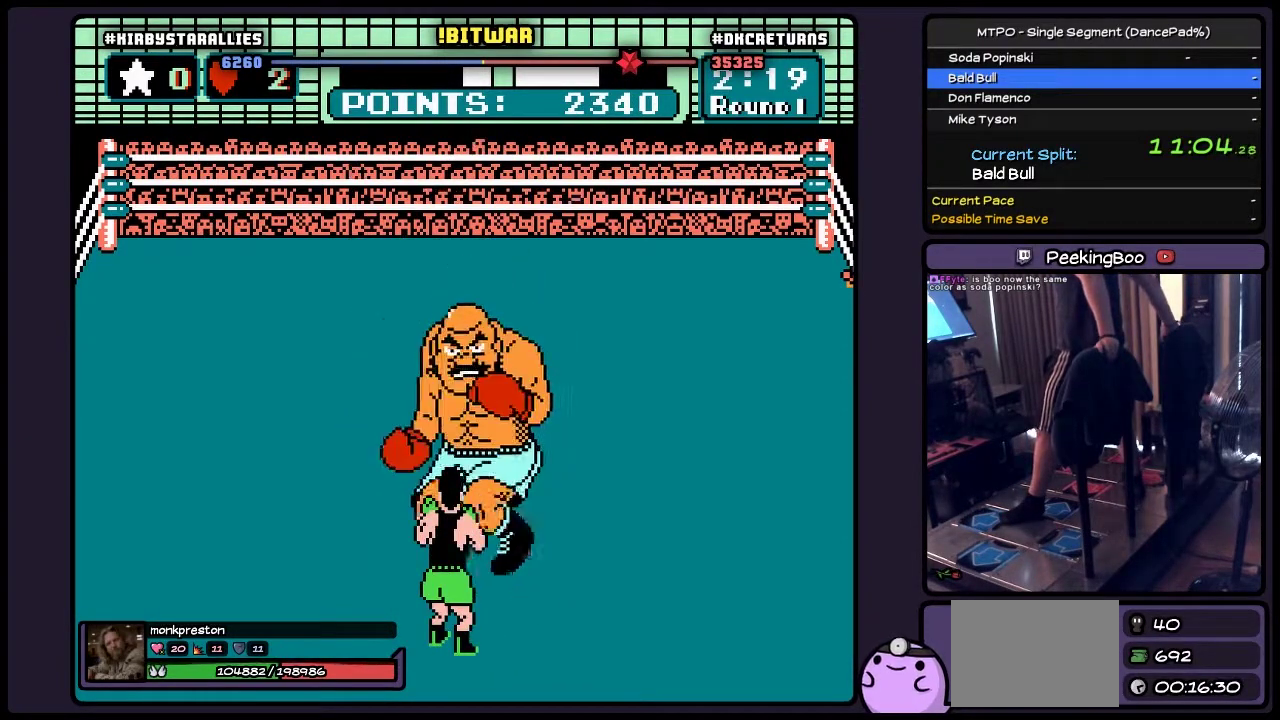
{"buttons": ["DPAD_RIGHT"], "events": [[233, "DPAD_RIGHT", "down"]]}
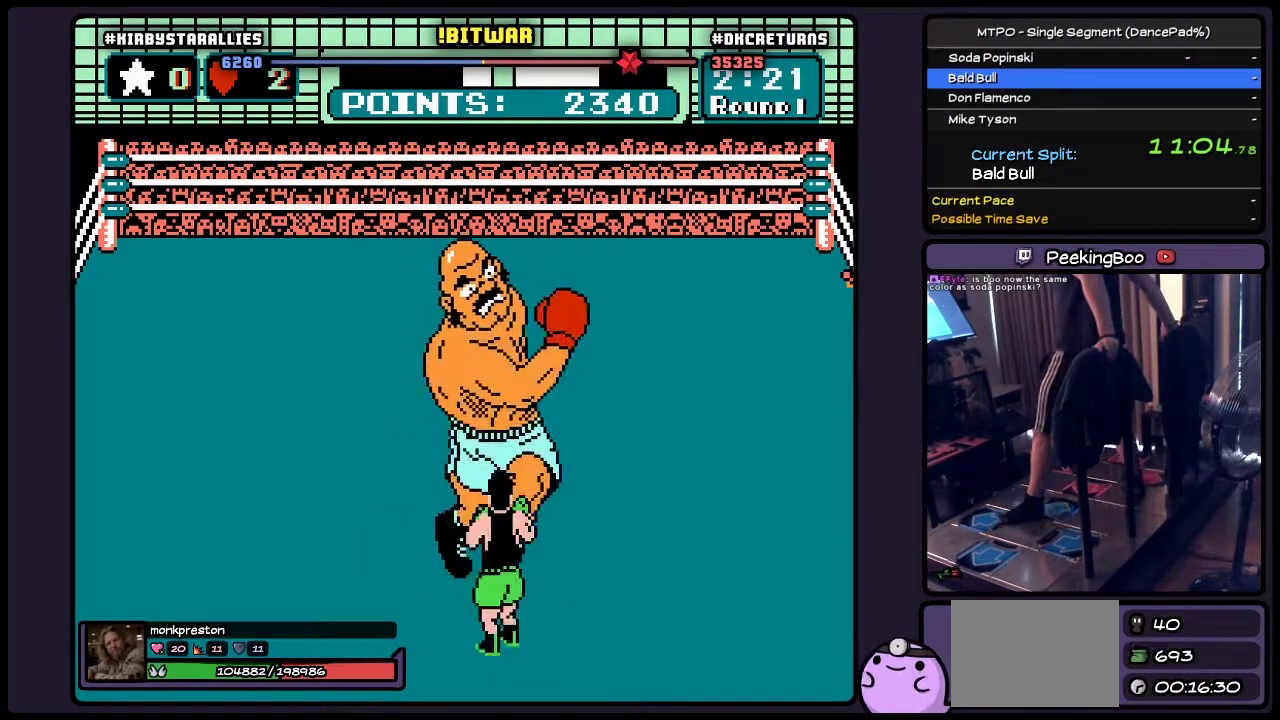
{"buttons": ["A", "DPAD_UP"], "events": [[17, "DPAD_RIGHT", "up"], [183, "DPAD_UP", "down"], [267, "A", "down"]]}
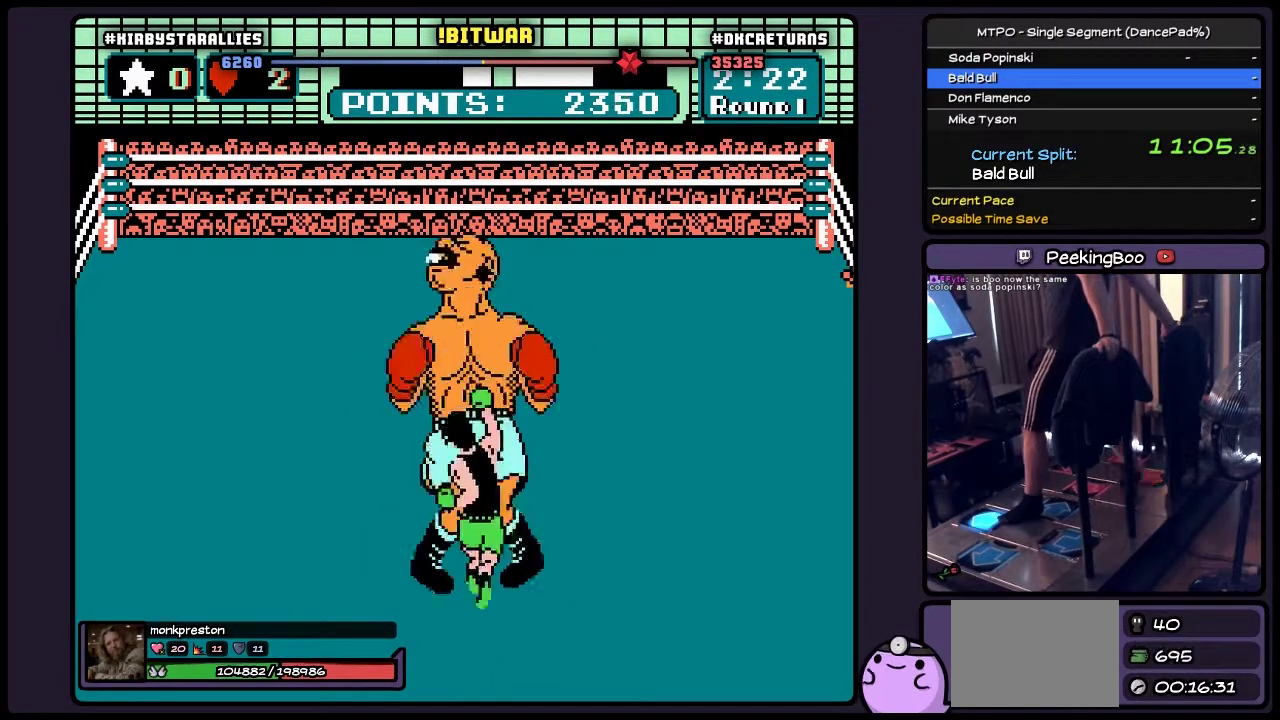
{"buttons": ["DPAD_UP"], "events": [[17, "A", "up"], [183, "B", "down"], [433, "B", "up"]]}
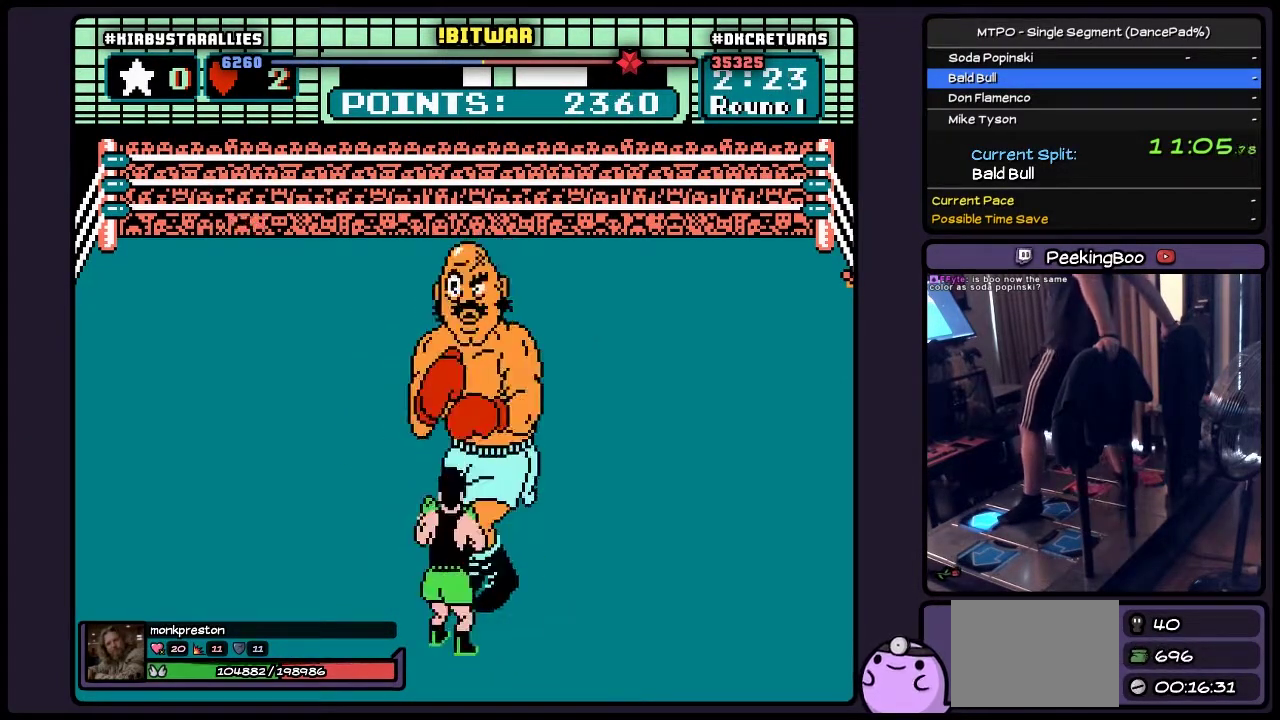
{"buttons": ["A", "DPAD_UP"], "events": [[233, "A", "down"]]}
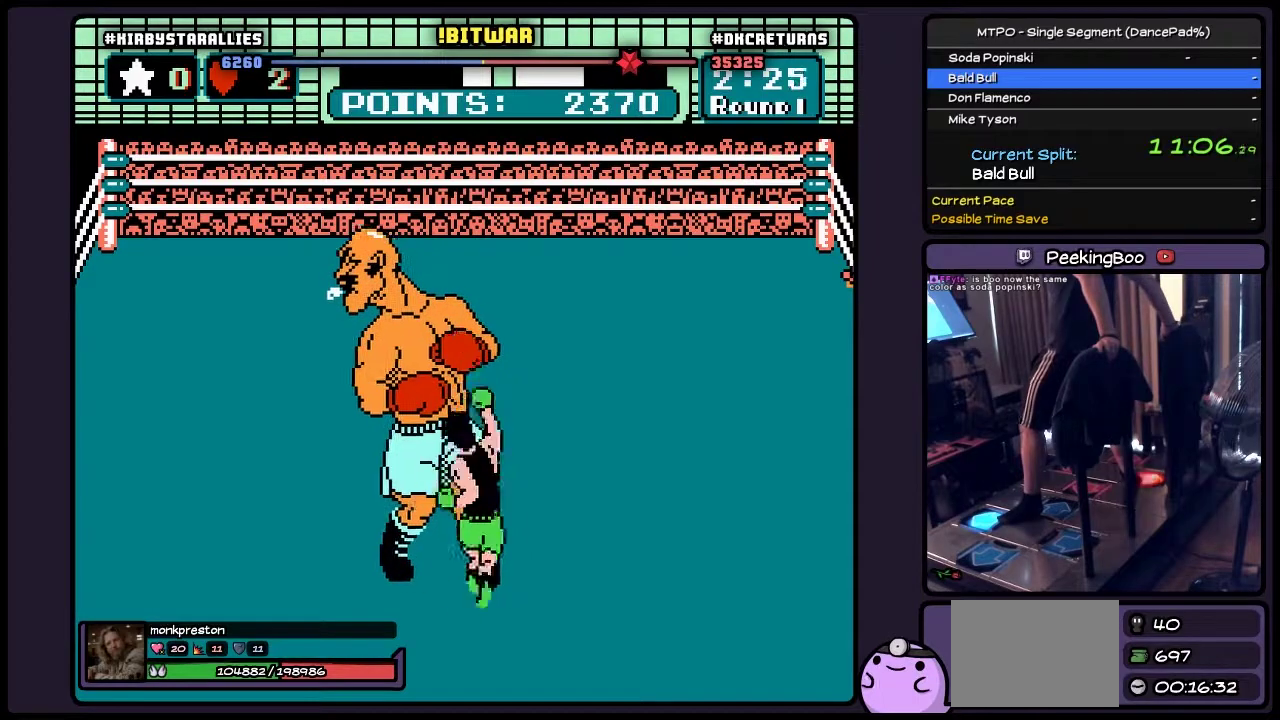
{"buttons": [], "events": [[67, "A", "up"], [267, "DPAD_UP", "up"]]}
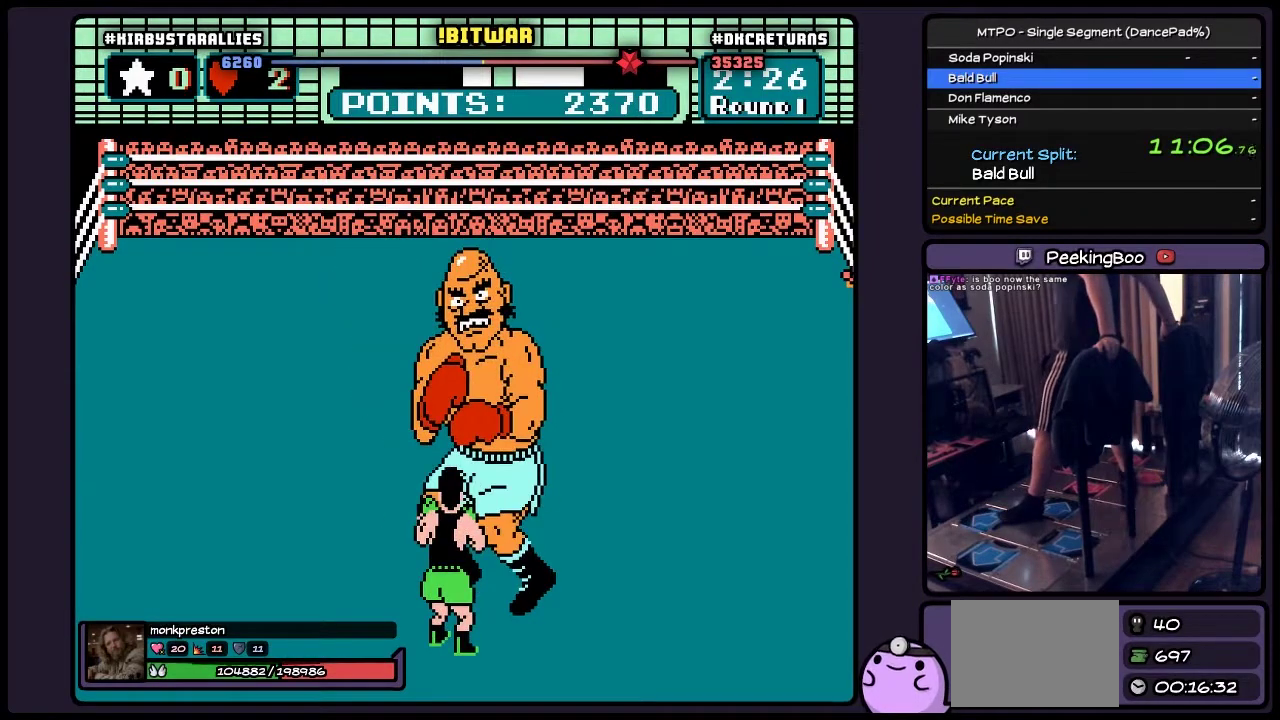
{"buttons": [], "events": [[67, "DPAD_RIGHT", "down"], [400, "DPAD_RIGHT", "up"]]}
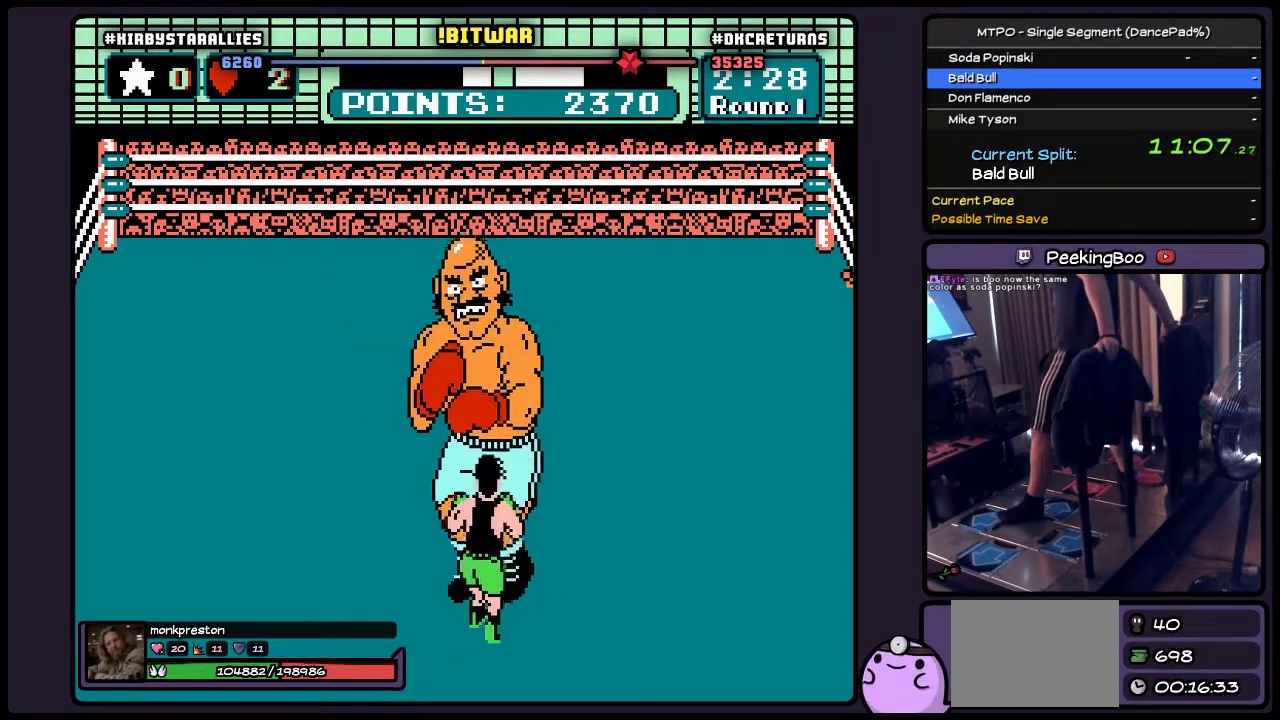
{"buttons": ["DPAD_RIGHT"], "events": [[183, "DPAD_RIGHT", "down"]]}
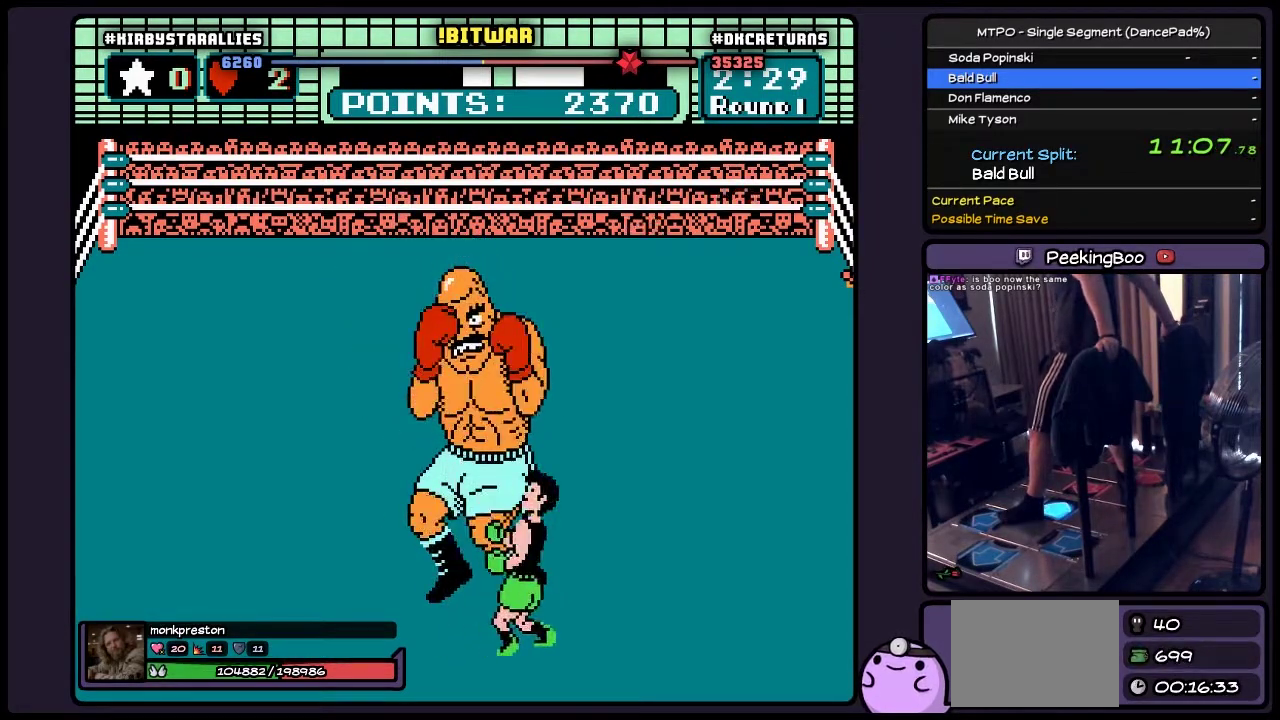
{"buttons": ["DPAD_UP"], "events": [[183, "DPAD_RIGHT", "up"], [350, "DPAD_UP", "down"]]}
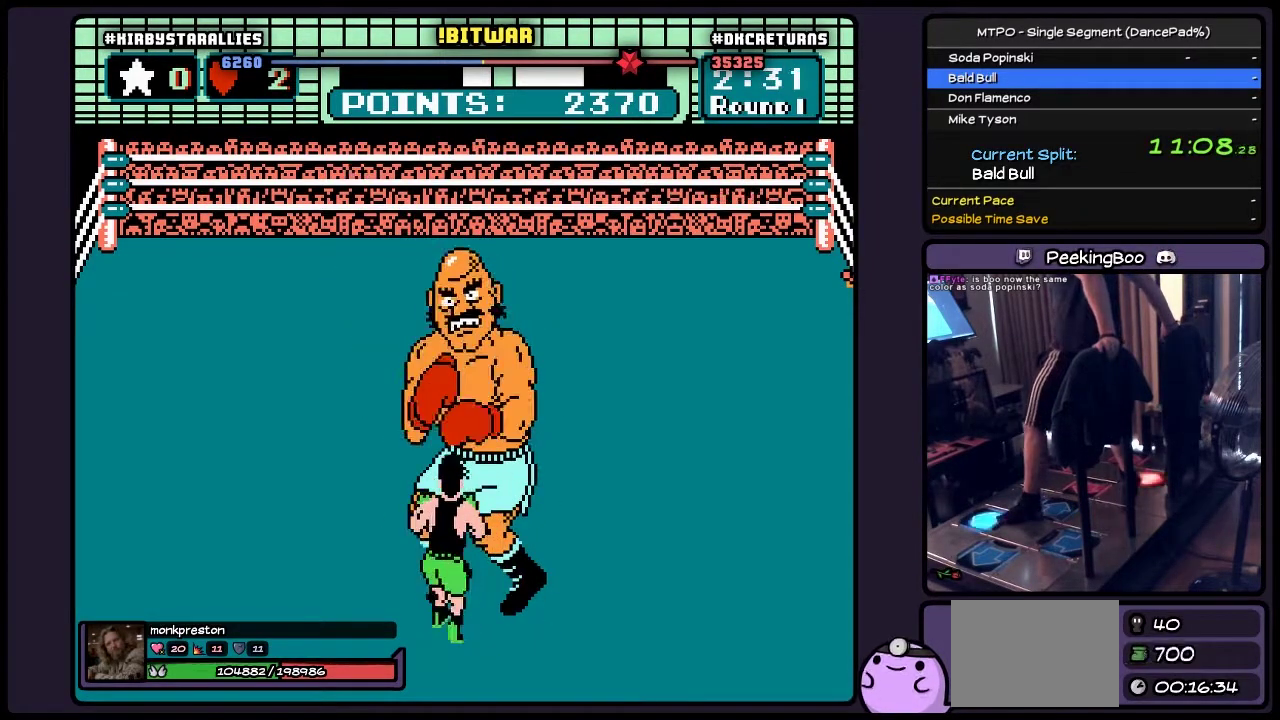
{"buttons": ["DPAD_UP"], "events": [[67, "A", "down"], [350, "A", "up"]]}
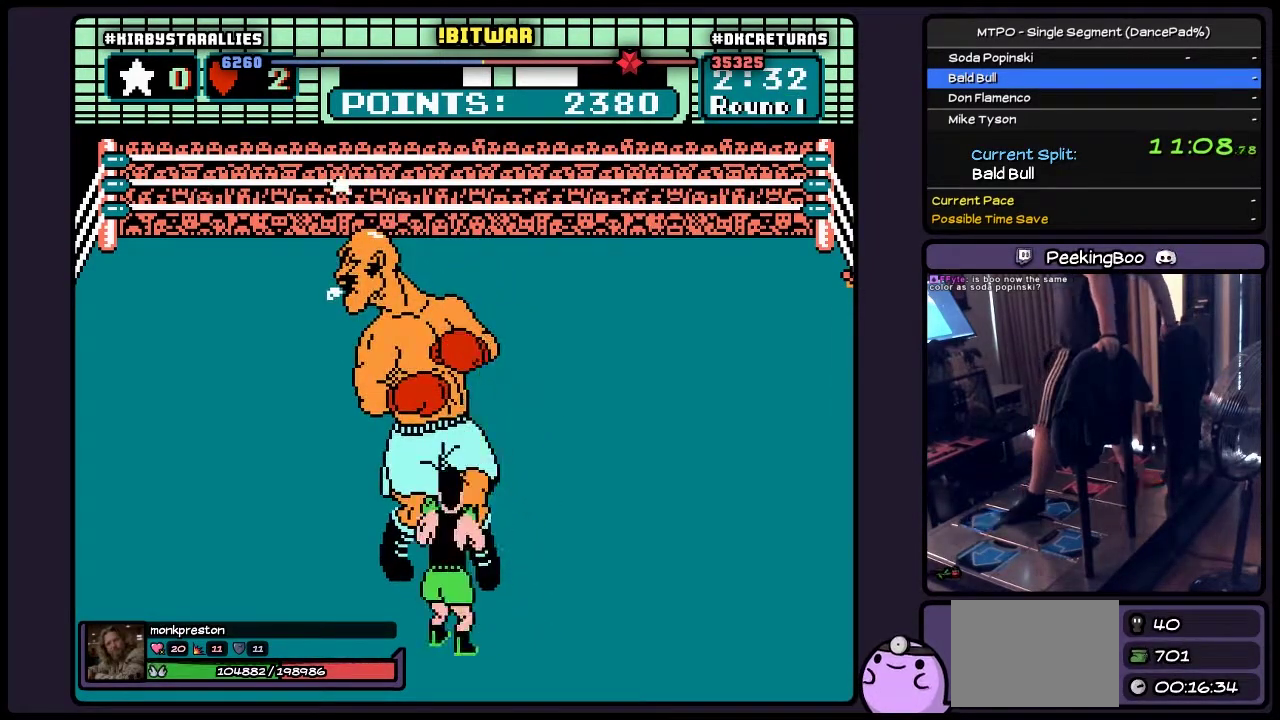
{"buttons": [], "events": [[100, "DPAD_UP", "up"]]}
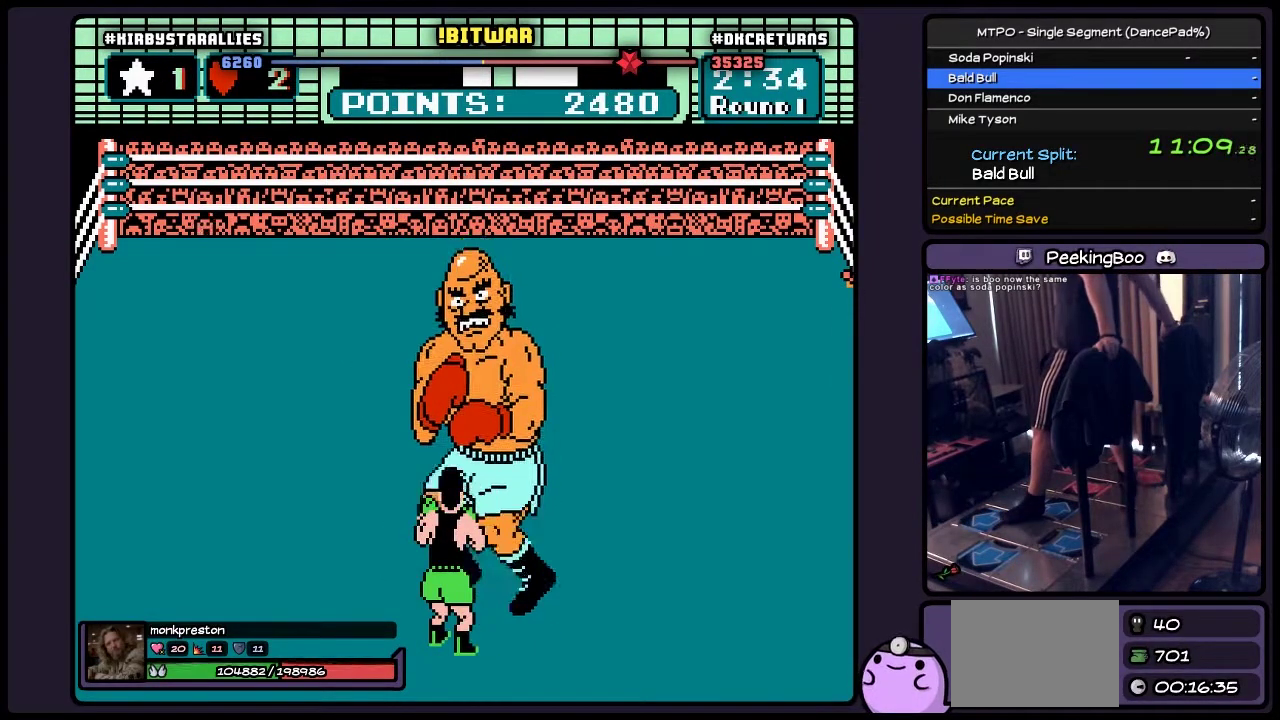
{"buttons": ["DPAD_RIGHT"], "events": [[183, "DPAD_RIGHT", "down"]]}
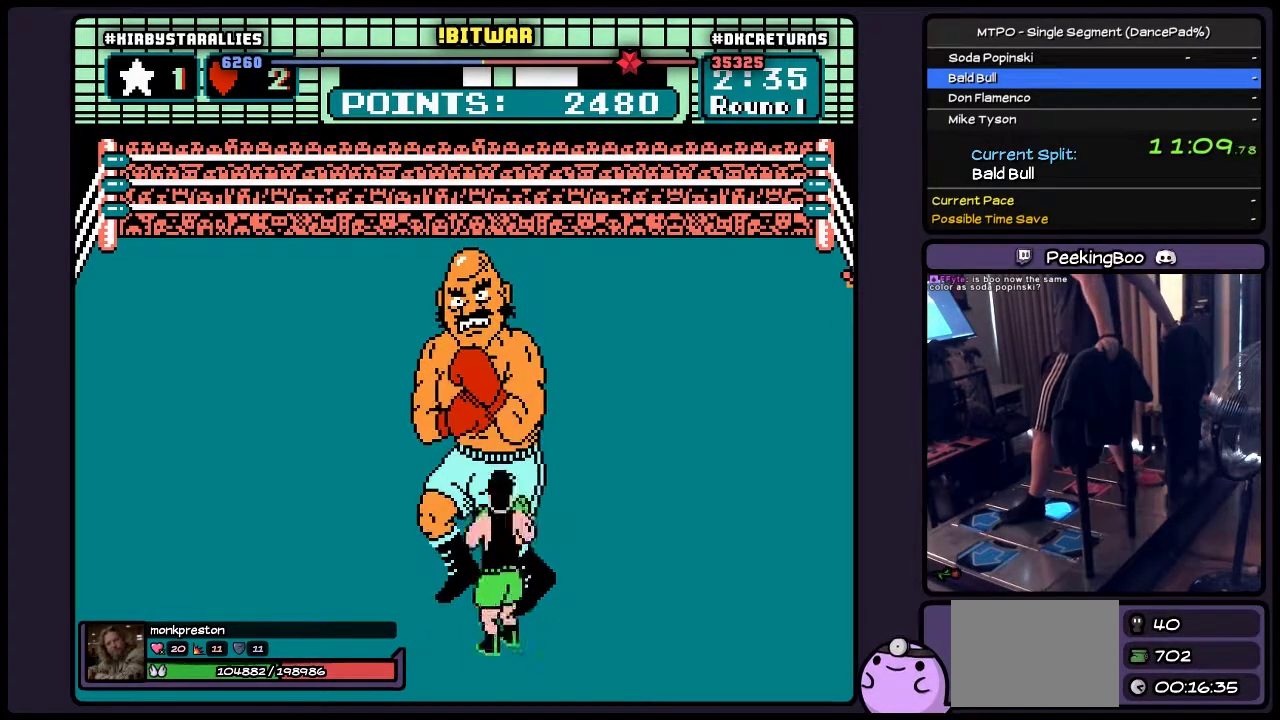
{"buttons": ["DPAD_RIGHT"], "events": [[100, "DPAD_RIGHT", "up"], [317, "DPAD_RIGHT", "down"]]}
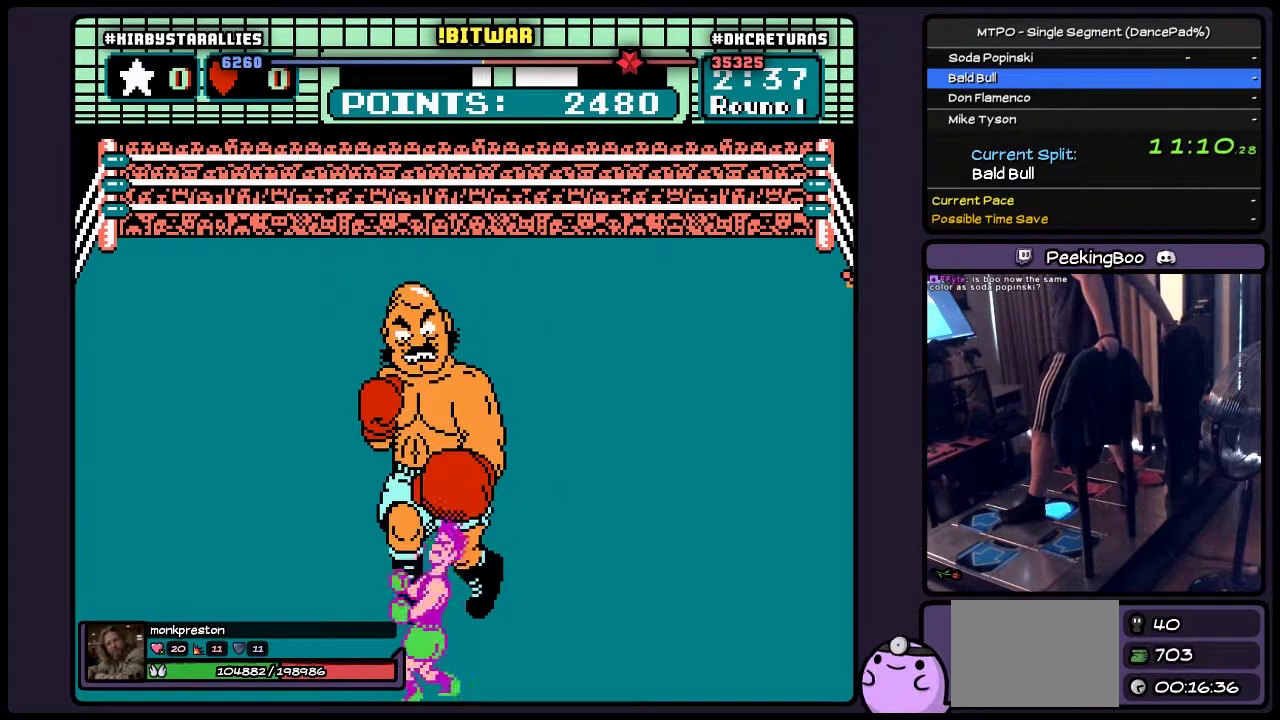
{"buttons": ["DPAD_RIGHT"], "events": [[183, "DPAD_RIGHT", "up"], [483, "DPAD_RIGHT", "down"]]}
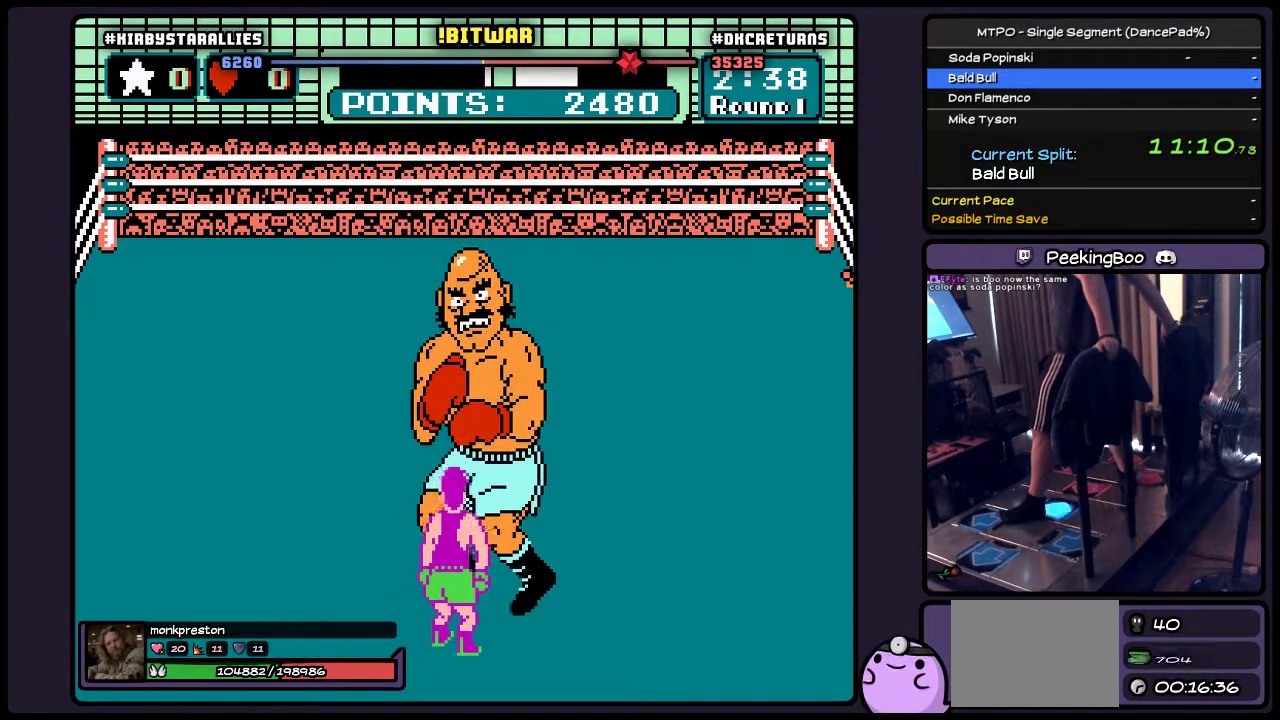
{"buttons": [], "events": [[400, "DPAD_RIGHT", "up"]]}